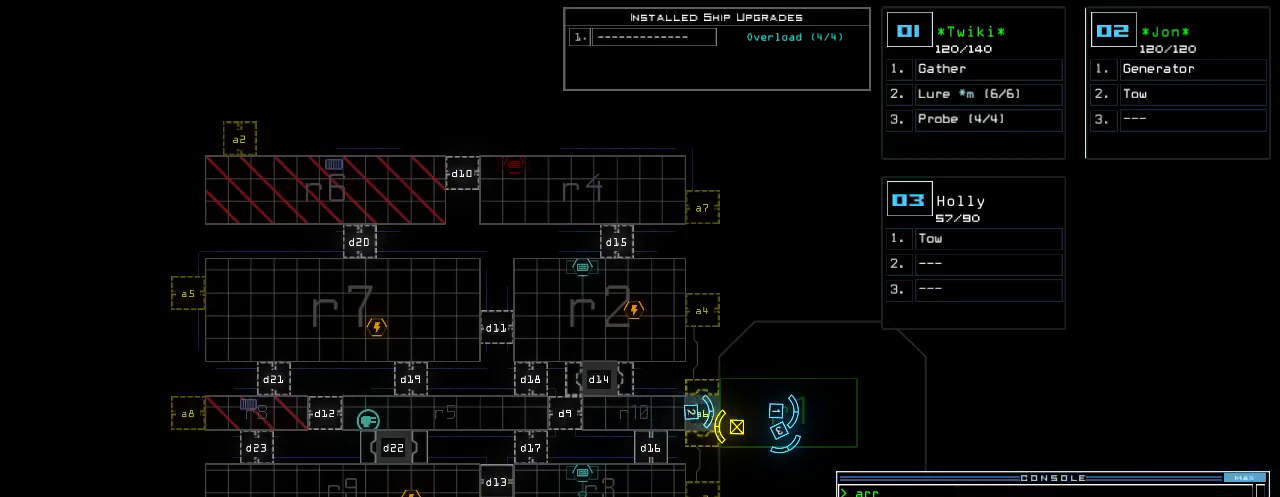
Gameplay with keyboard; each line is a JSON object with the keys held at the frame after it. "events" lists presses ("down") and releases ("up") of ".", "0", "1", "2", "3", "4", "5", "6", "7", "8", "9", "a", "b", "backspace", "c", "caps_lock", "comma", "ctrl_l", "ctrl_r", "d", "down", "e", "equals", "escape", "f", "g", "h", "i", "j", "k", "l", "left", "m", "minus", "n", "o", "p", "q", "quote", "r", "return", "right", "s", "semicolon", "shift_l", "shift_r", "space", "t", "tab", "tilde", "u", "up", "v", "w", "x", "y" and "z" between this image and that frame as [ms after this image, input, new state], when the widget could be followed in between. No other keys are recorded. Mouse input is not recorded.
{"keys": [], "events": []}
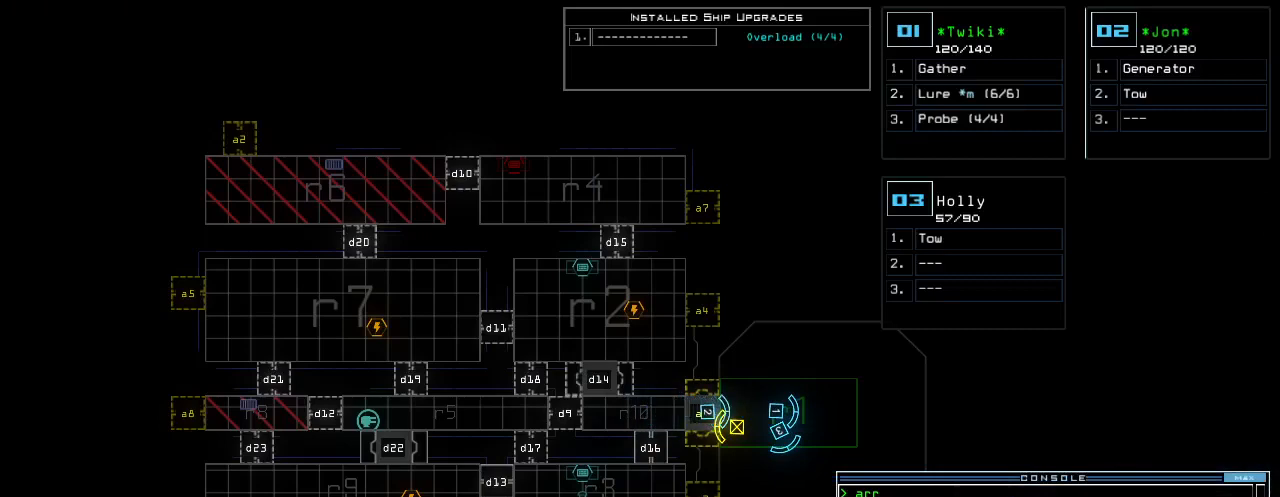
{"keys": [], "events": []}
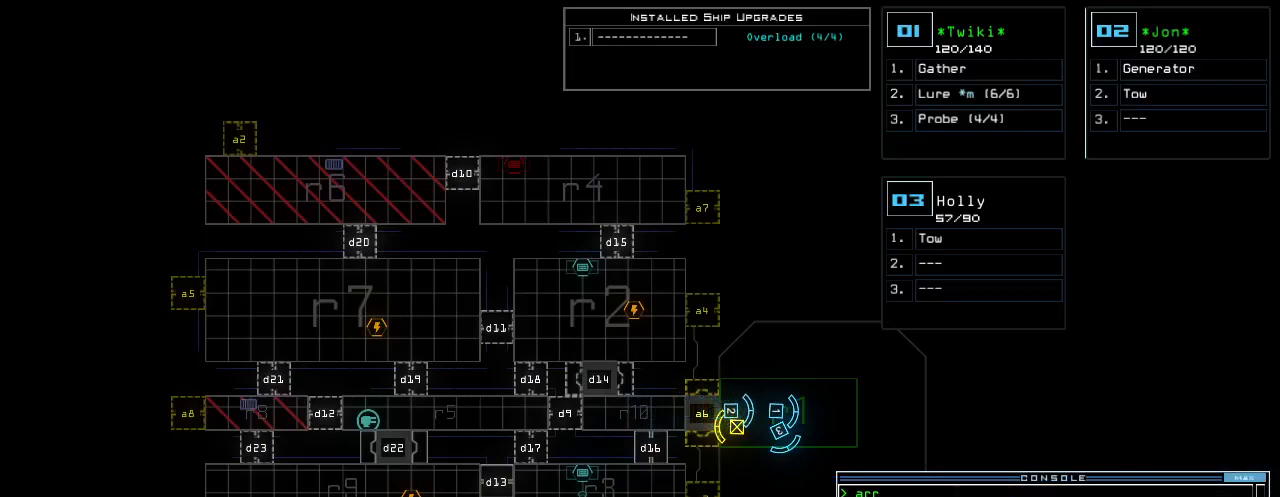
{"keys": [], "events": []}
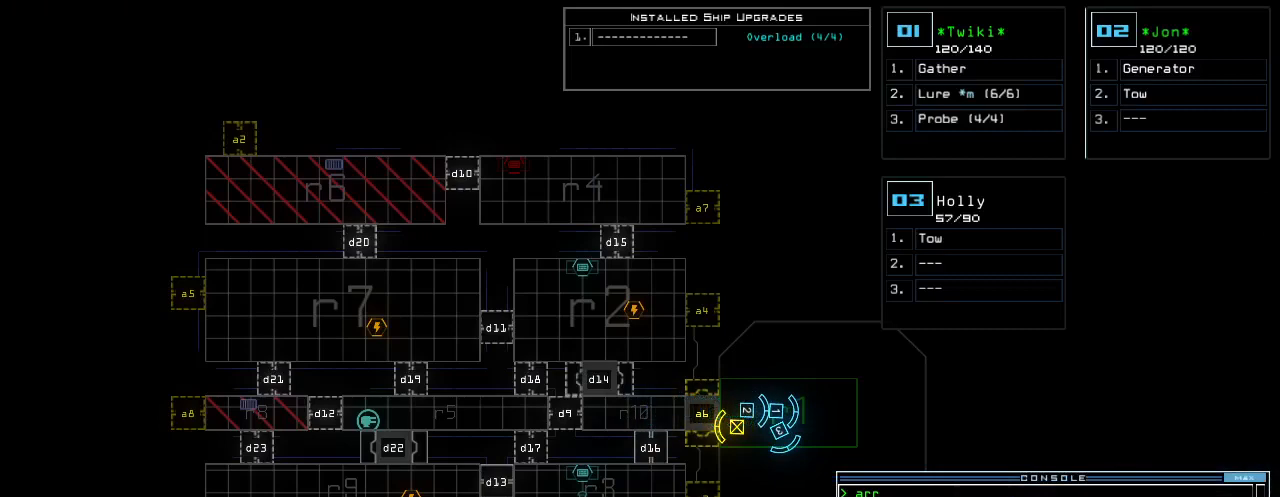
{"keys": [], "events": [[20, "return", "down"], [80, "return", "up"]]}
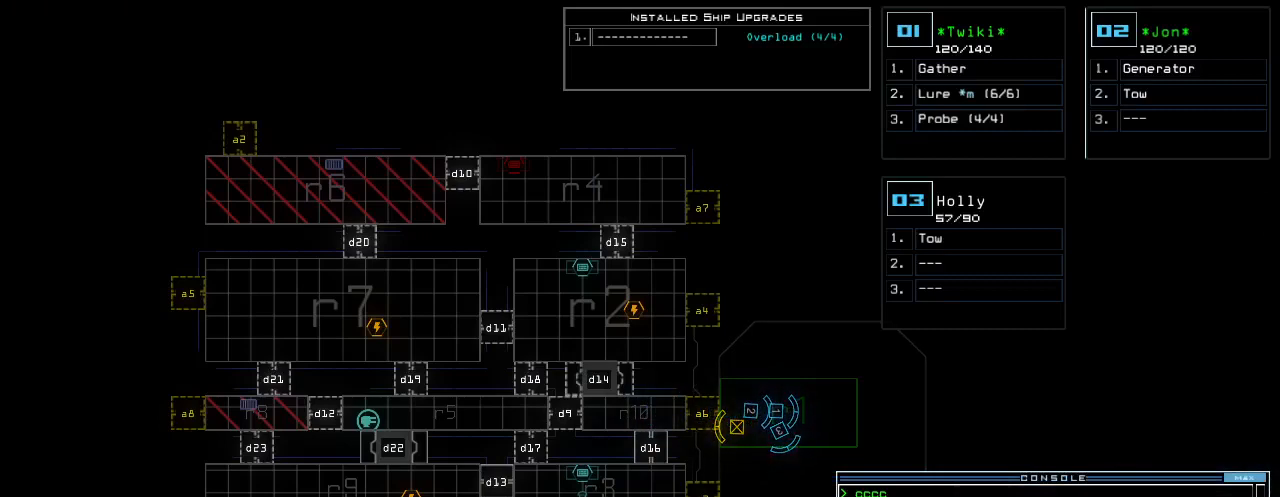
{"keys": [], "events": []}
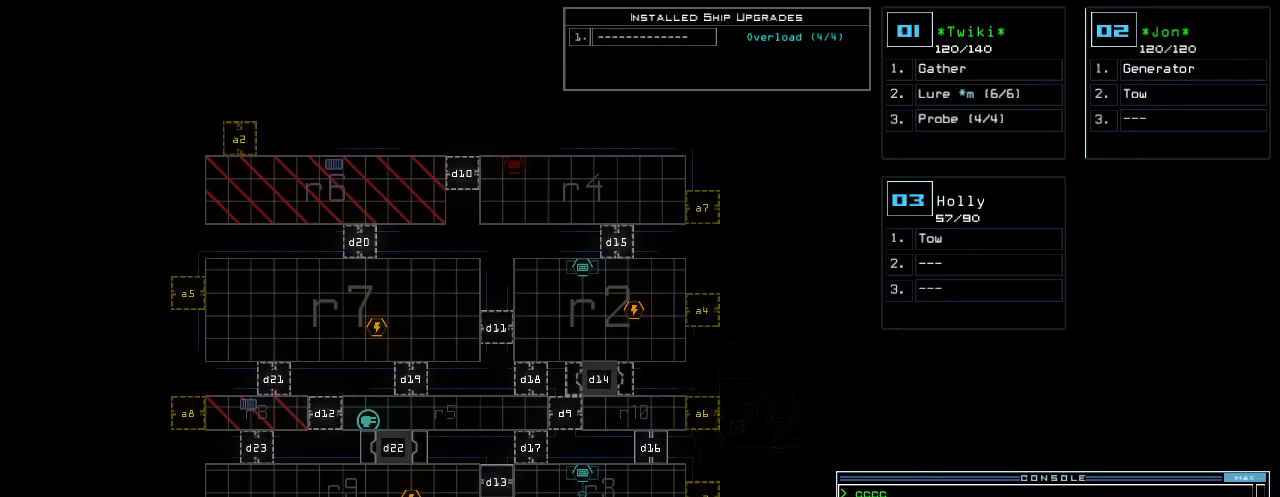
{"keys": [], "events": []}
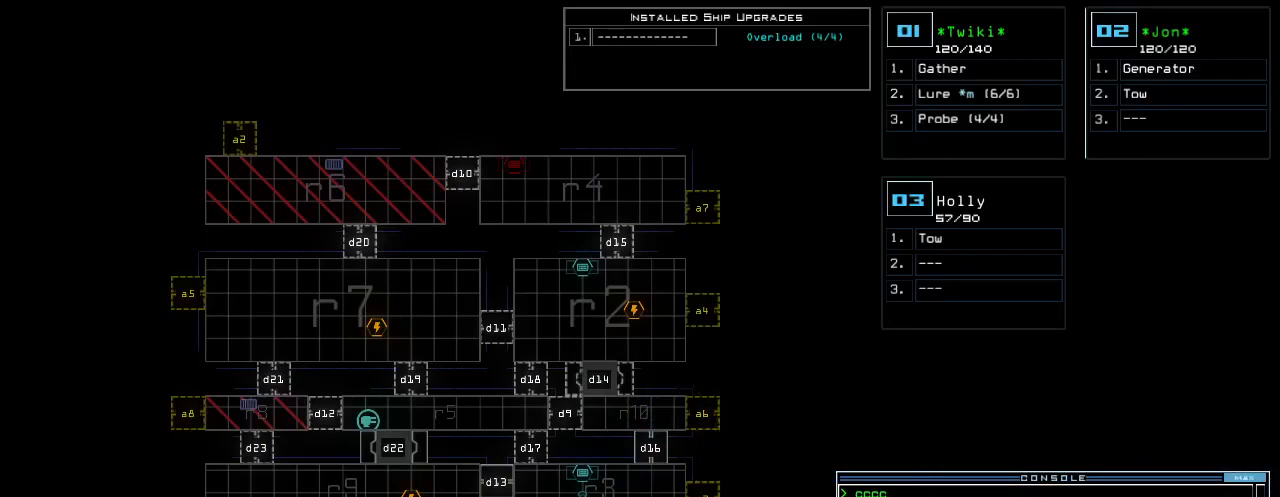
{"keys": [], "events": []}
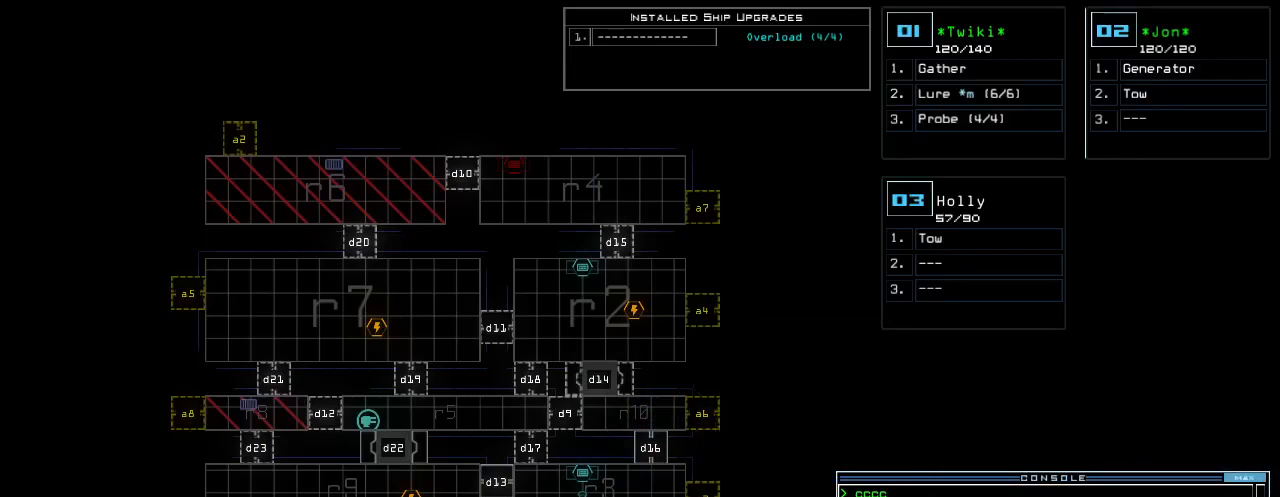
{"keys": [], "events": []}
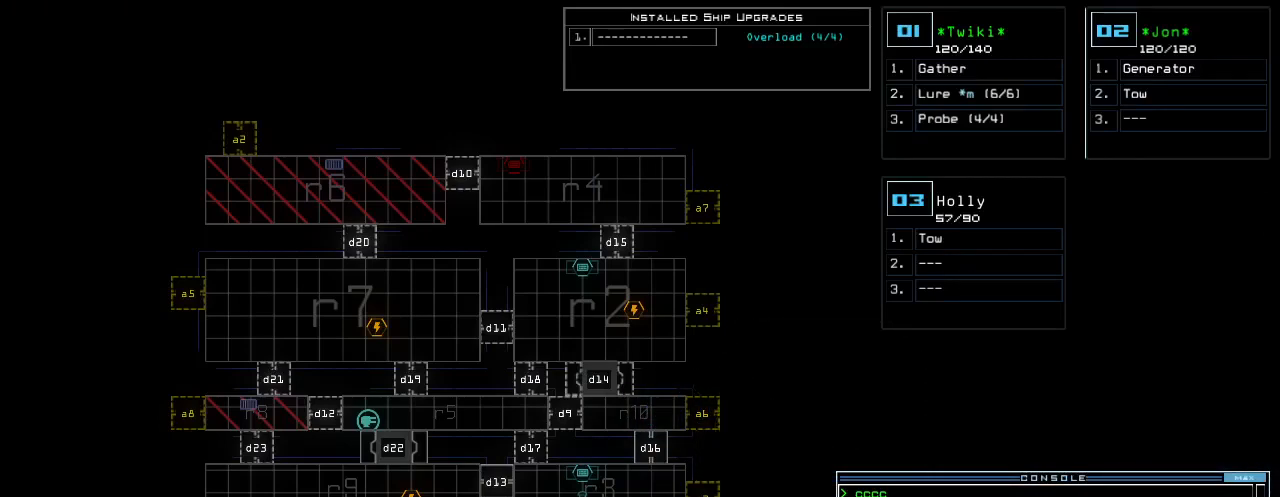
{"keys": [], "events": []}
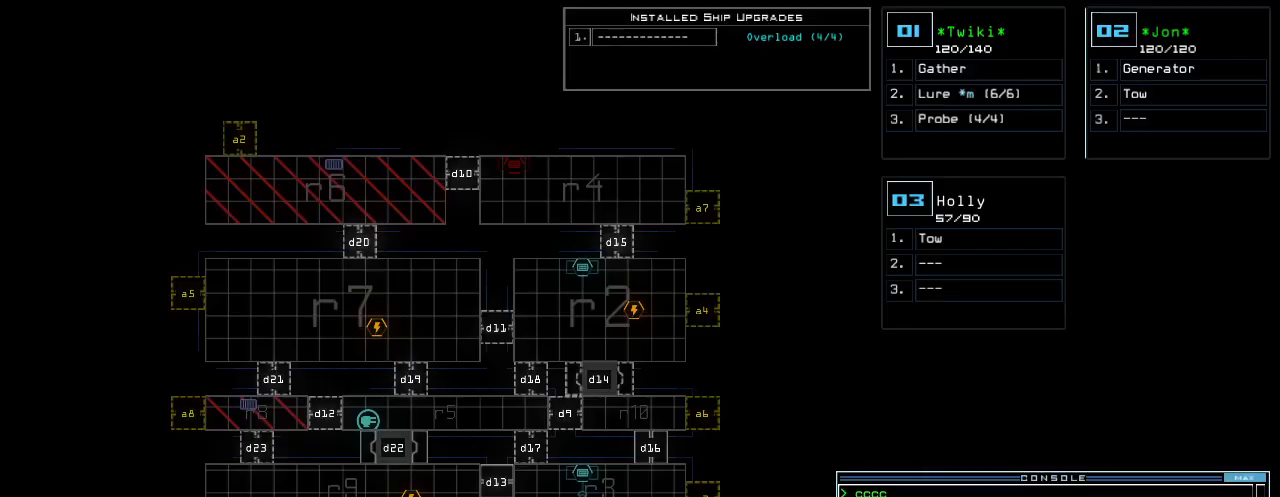
{"keys": [], "events": [[260, "left", "down"], [440, "left", "up"]]}
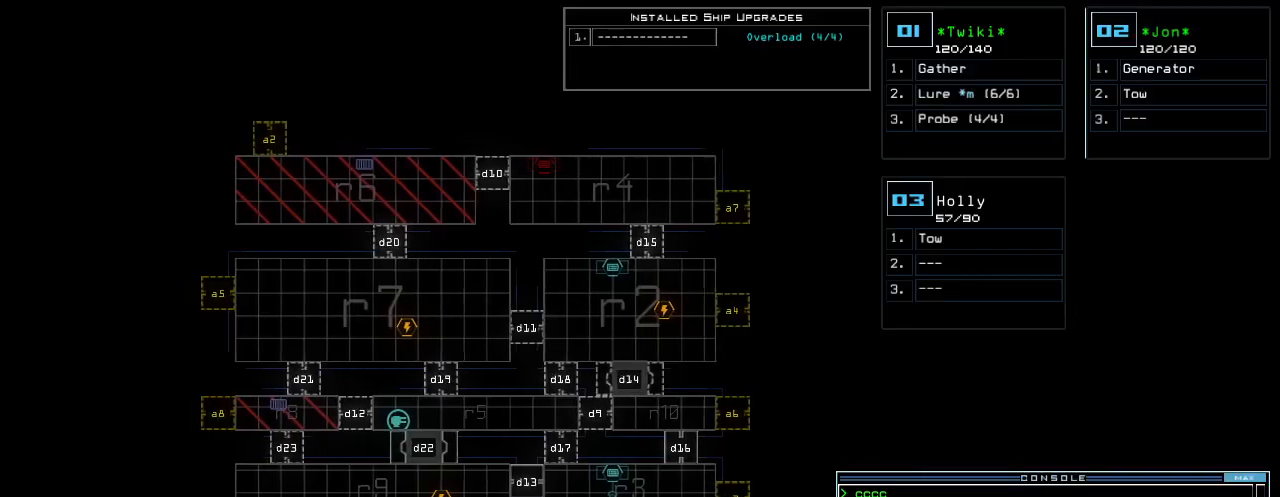
{"keys": [], "events": [[60, "down", "down"], [280, "down", "up"], [340, "left", "down"], [460, "left", "up"]]}
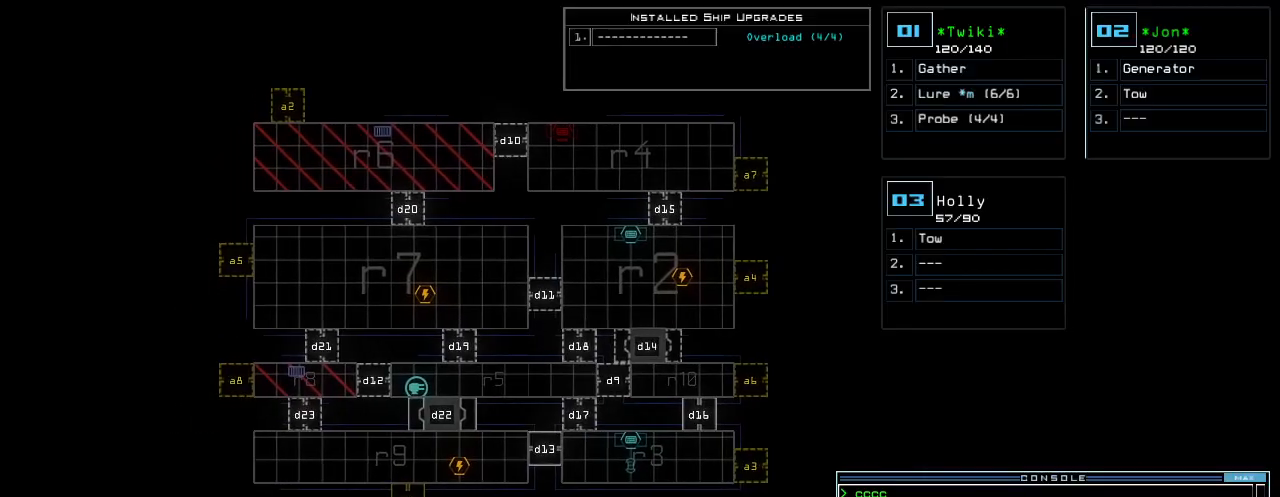
{"keys": [], "events": []}
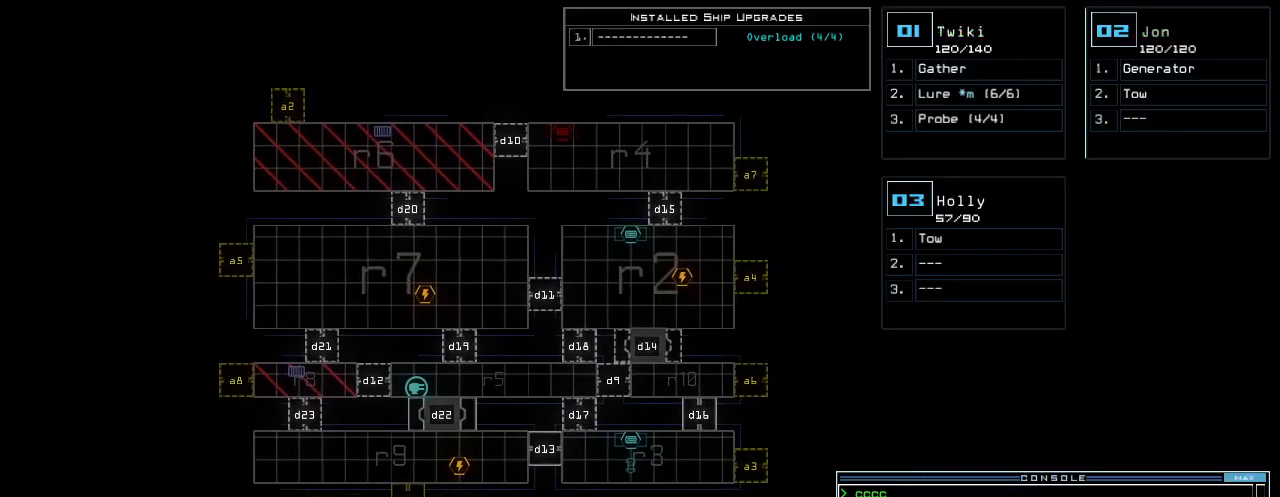
{"keys": [], "events": []}
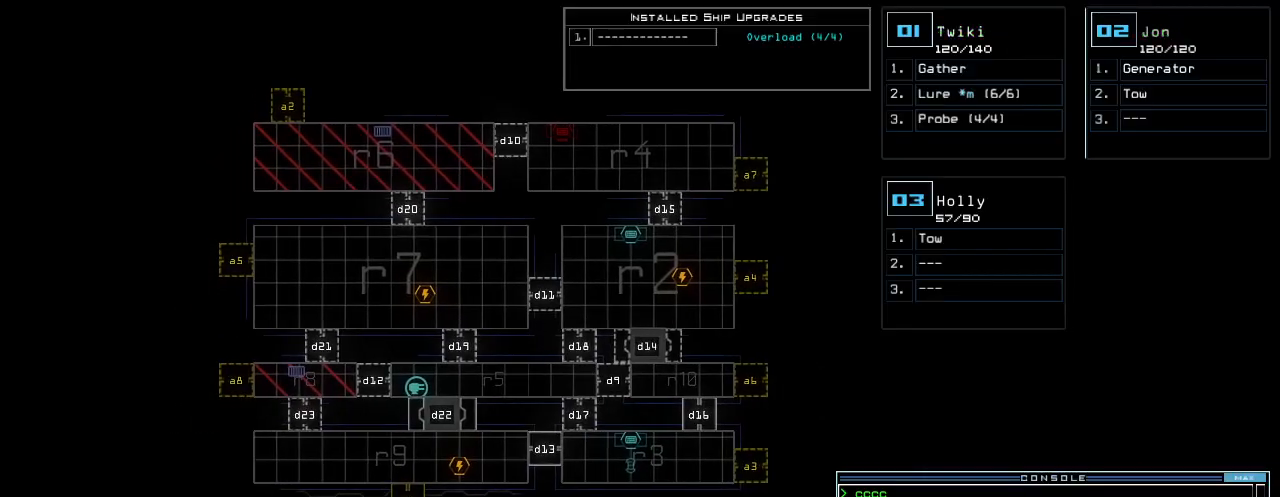
{"keys": ["left"], "events": [[280, "left", "down"], [320, "2", "down"], [360, "2", "up"]]}
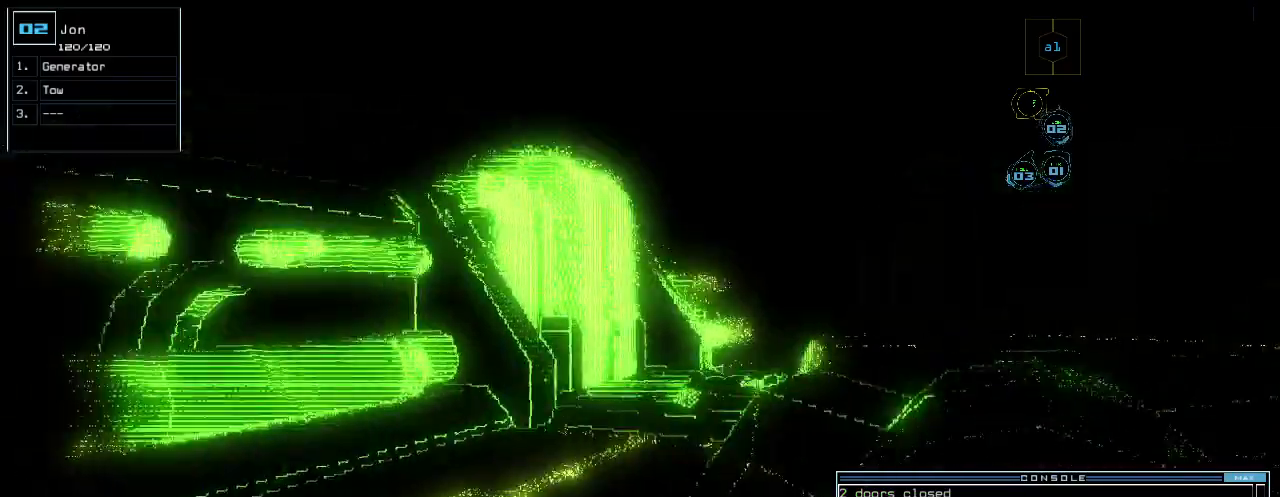
{"keys": ["left", "up"], "events": [[460, "up", "down"]]}
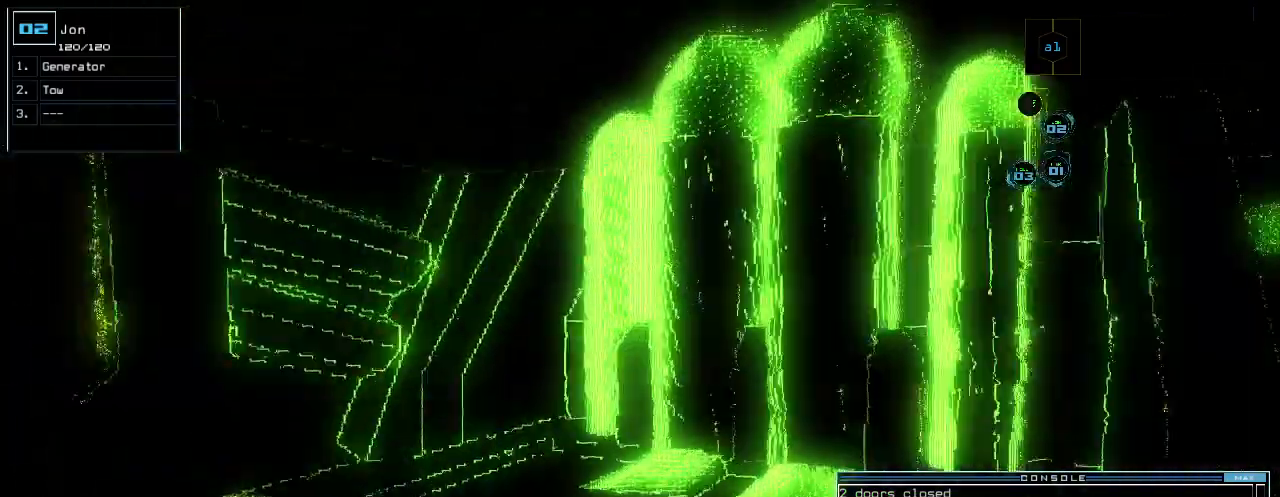
{"keys": ["return", "up"], "events": [[300, "a", "down"], [340, "left", "up"], [360, "r", "down"], [460, "a", "up"], [460, "r", "up"], [480, "return", "down"]]}
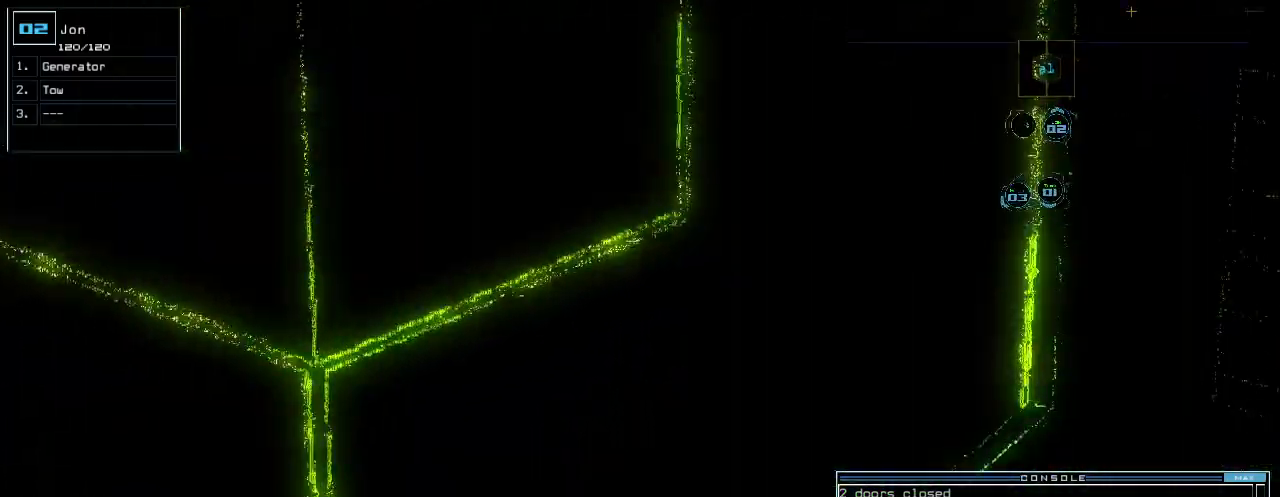
{"keys": ["up"], "events": [[20, "return", "up"], [160, "left", "down"], [260, "left", "up"], [460, "right", "down"], [500, "right", "up"]]}